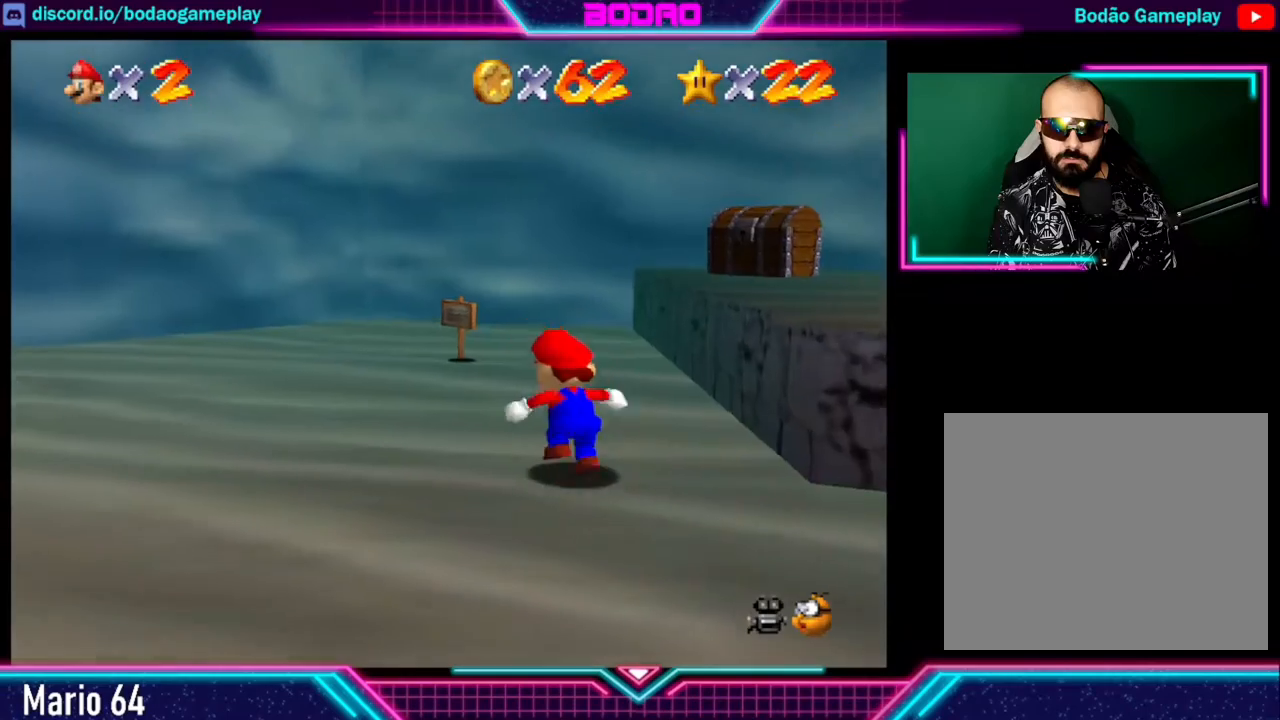
Gameplay with a controller (Xbox layout); each line is a JSON object with the inputs held at the frame after it. "events" lists button and stick changes between this image and that frame as [ms after this image, input, new state], when the widget could be followed in between. Not read: L3 R3 right_stick.
{"buttons": [], "left_stick": "left", "events": [[40, "left_stick", "left"]]}
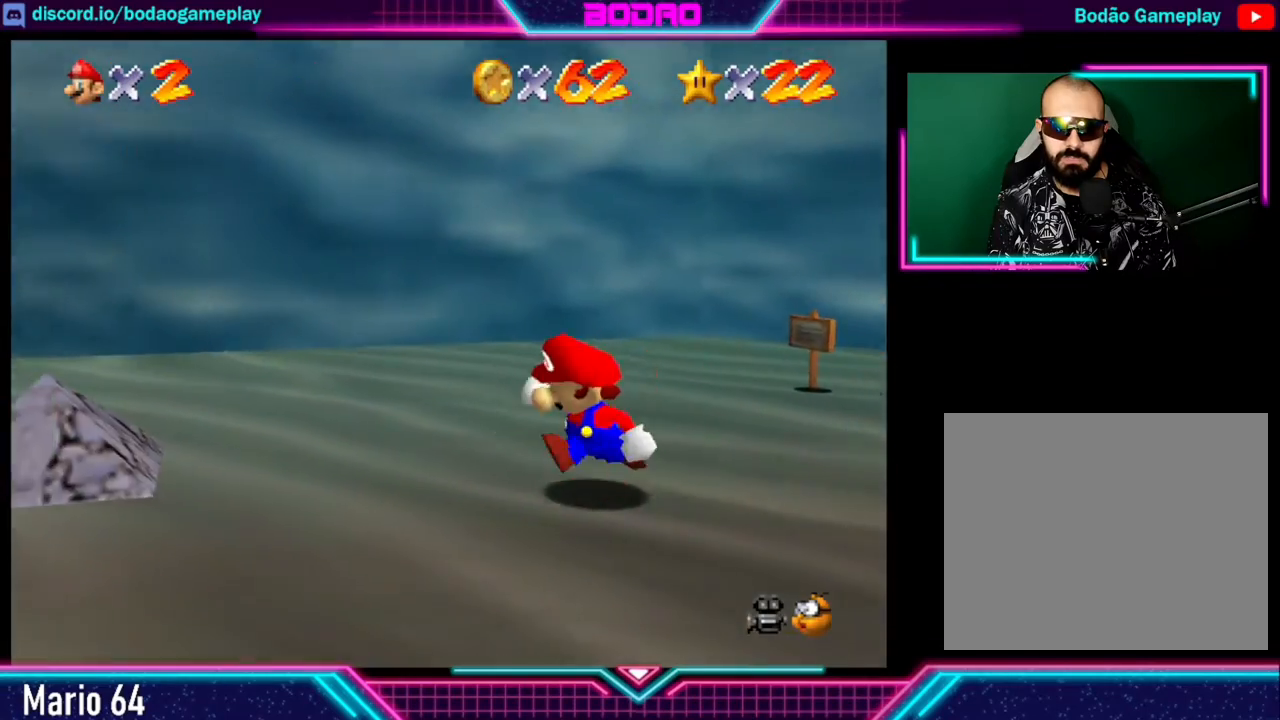
{"buttons": [], "left_stick": "up-left", "events": [[280, "left_stick", "up-left"]]}
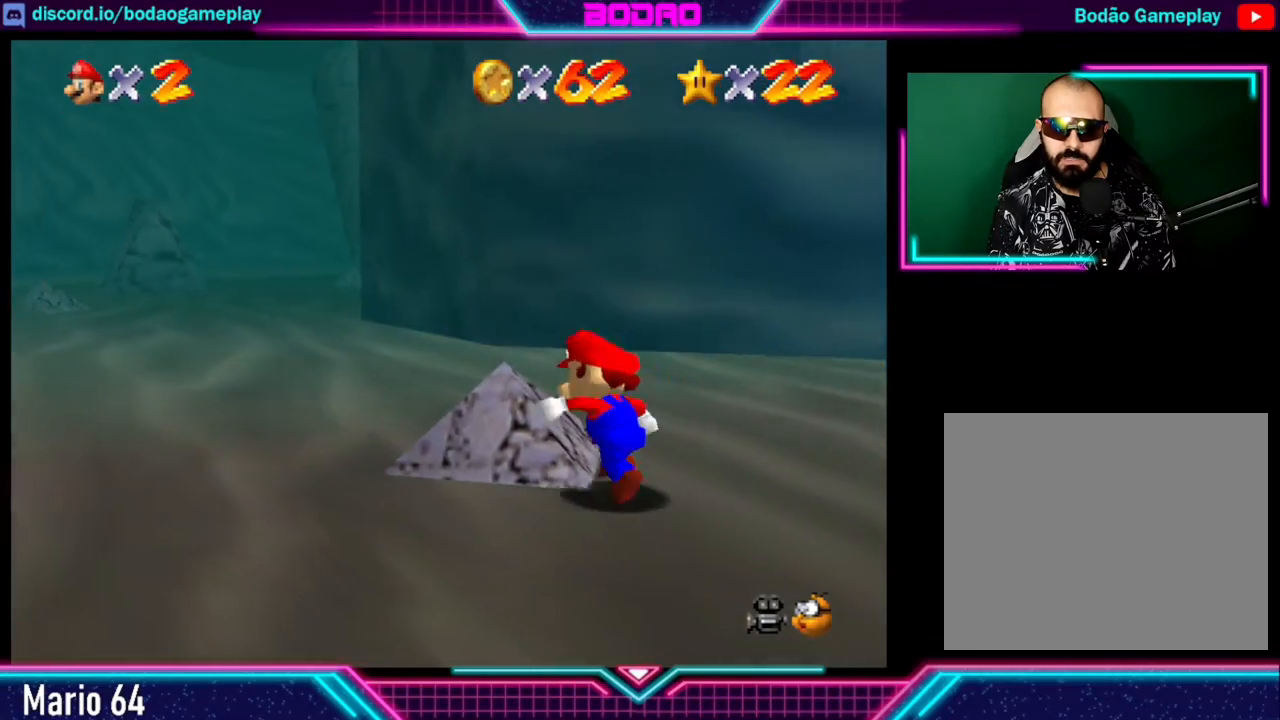
{"buttons": [], "left_stick": "up-left", "events": []}
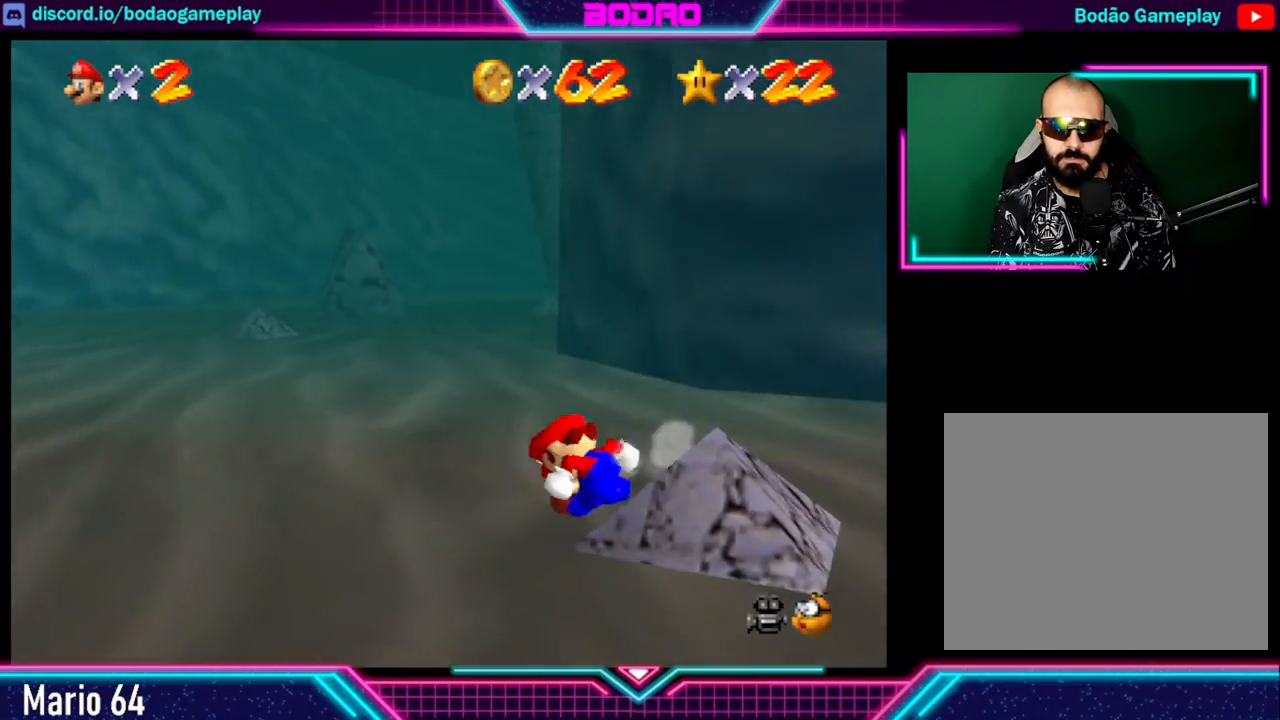
{"buttons": ["A", "X"], "left_stick": "up-left", "events": [[480, "A", "down"], [520, "X", "down"]]}
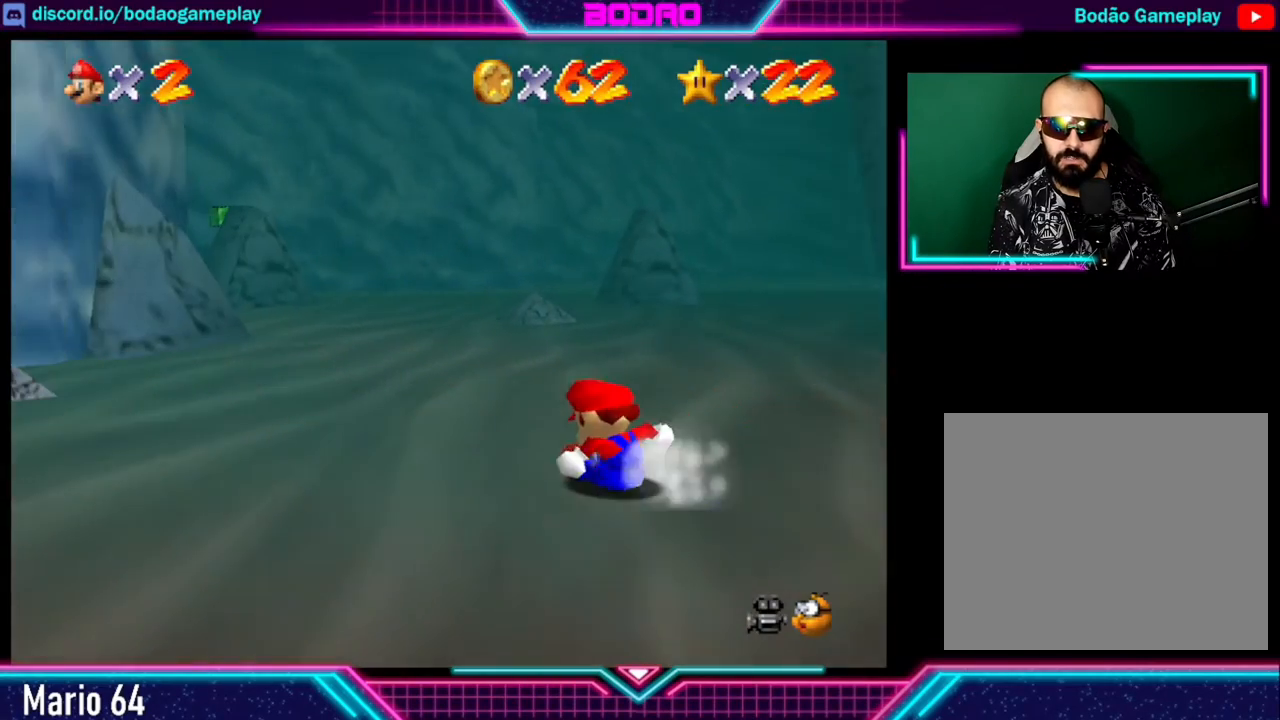
{"buttons": [], "left_stick": "up", "events": [[120, "left_stick", "center"], [160, "A", "up"], [160, "X", "up"], [320, "left_stick", "up"]]}
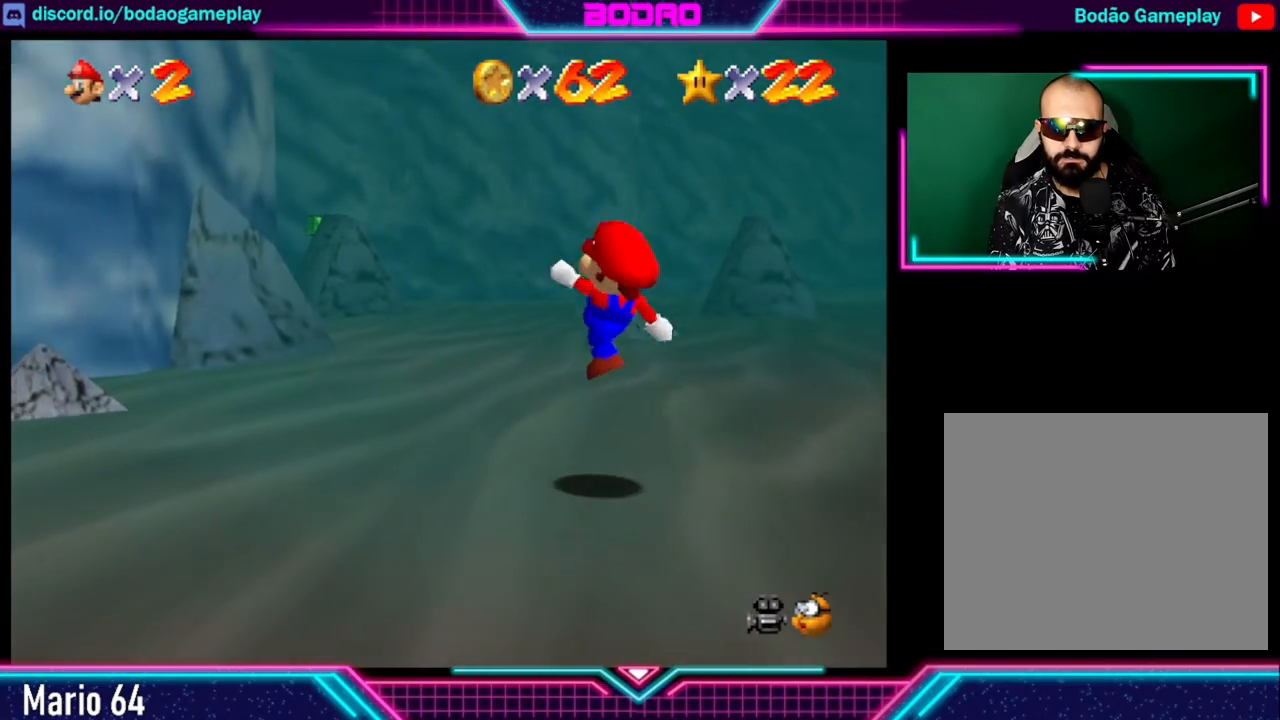
{"buttons": [], "left_stick": "up", "events": []}
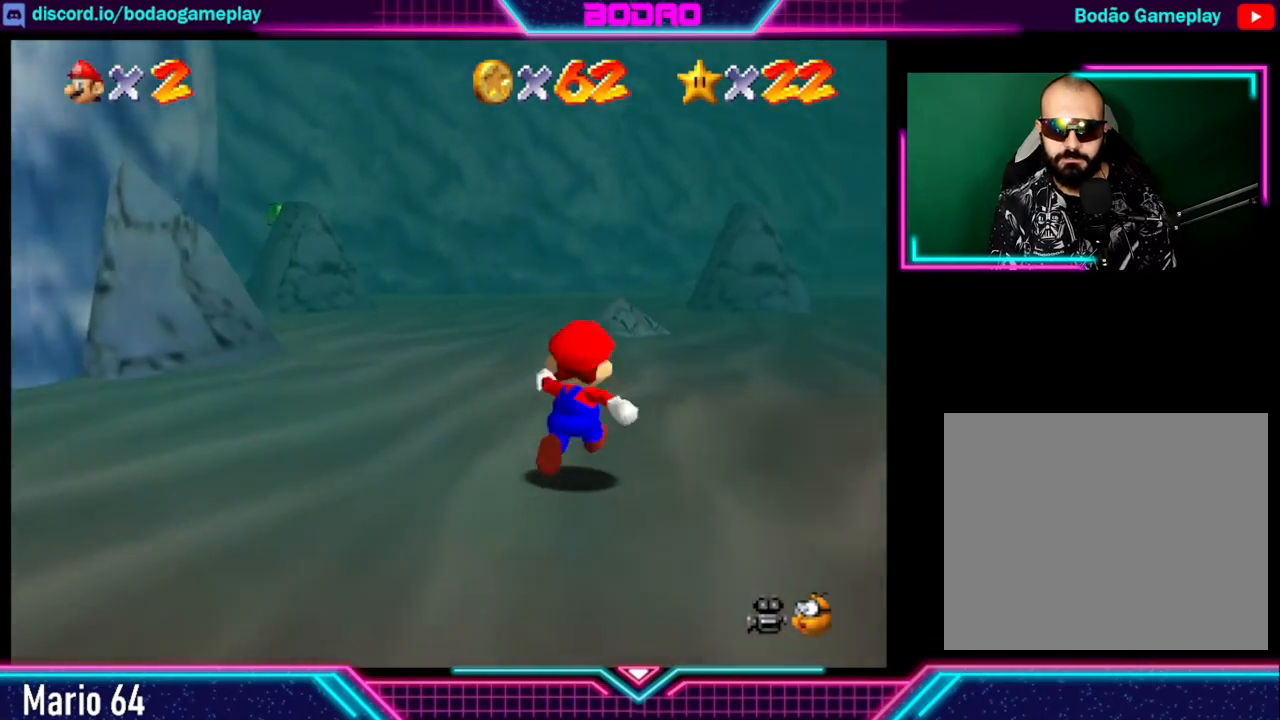
{"buttons": [], "left_stick": "up", "events": []}
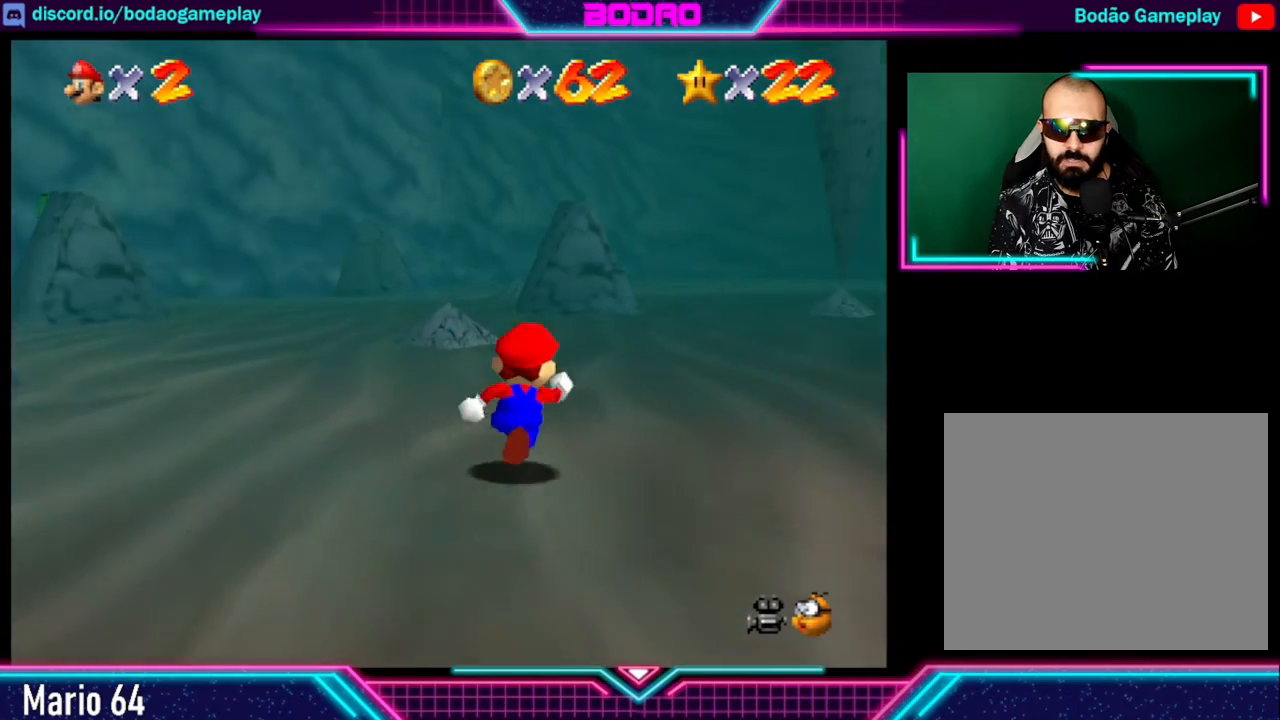
{"buttons": [], "left_stick": "up-left", "events": [[440, "left_stick", "up-left"]]}
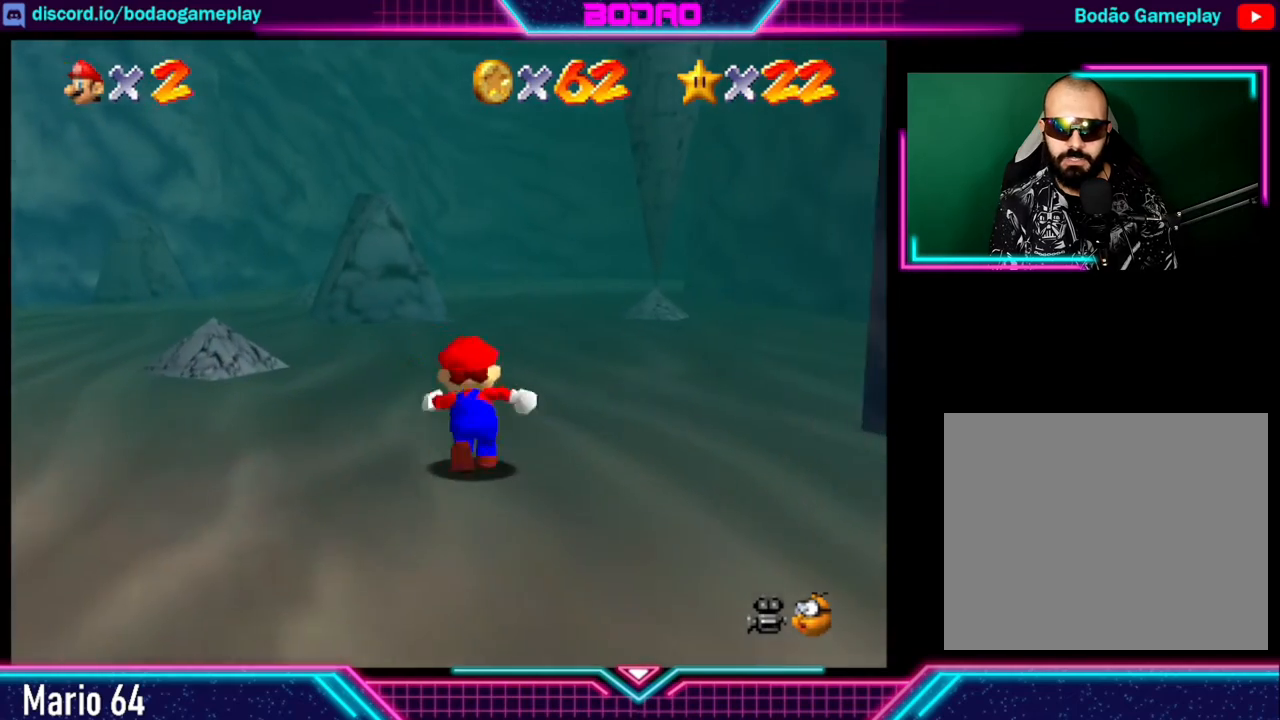
{"buttons": [], "left_stick": "down-left", "events": [[120, "left_stick", "left"], [240, "left_stick", "down-left"]]}
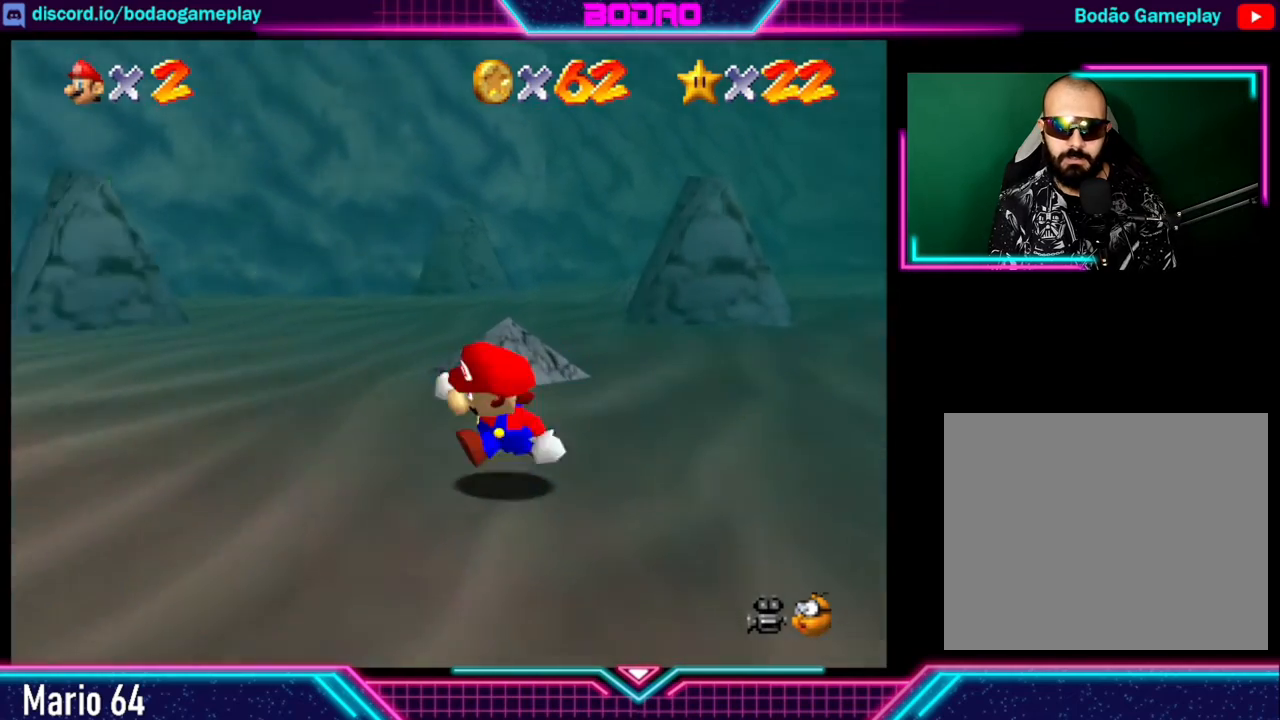
{"buttons": ["L2"], "left_stick": "center", "events": [[440, "L2", "down"], [480, "left_stick", "center"]]}
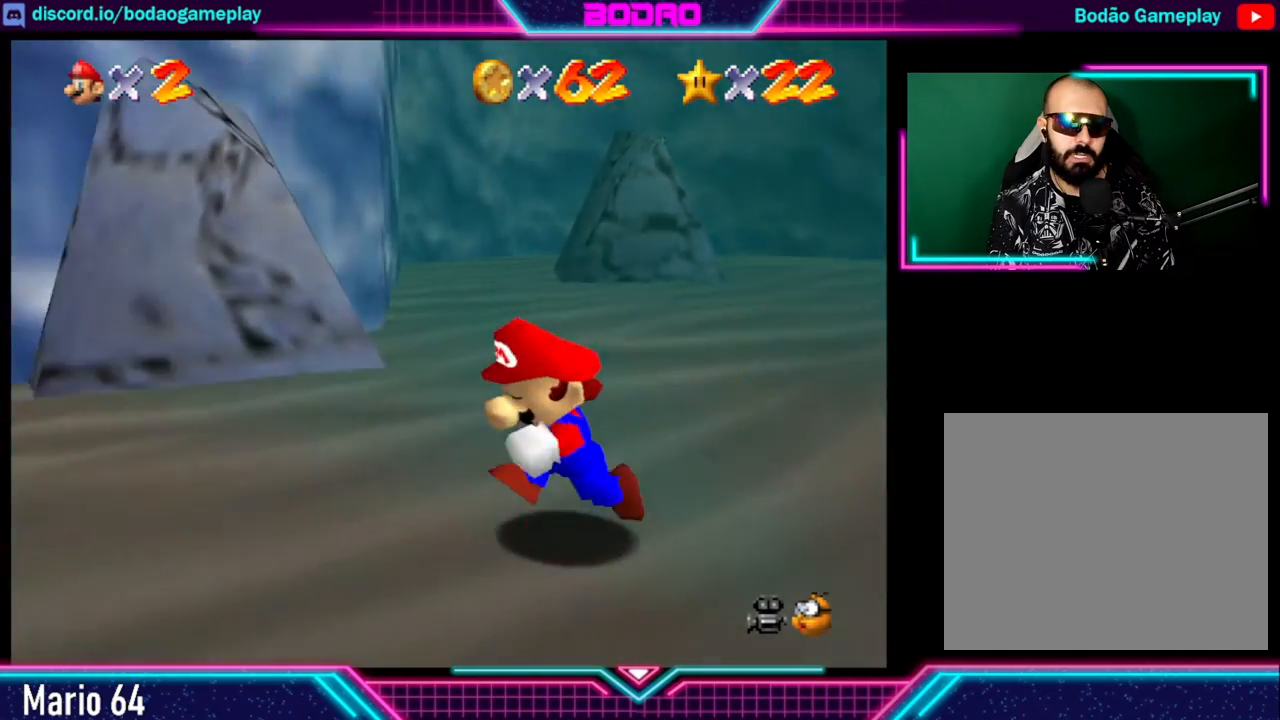
{"buttons": [], "left_stick": "center", "events": [[80, "L2", "up"]]}
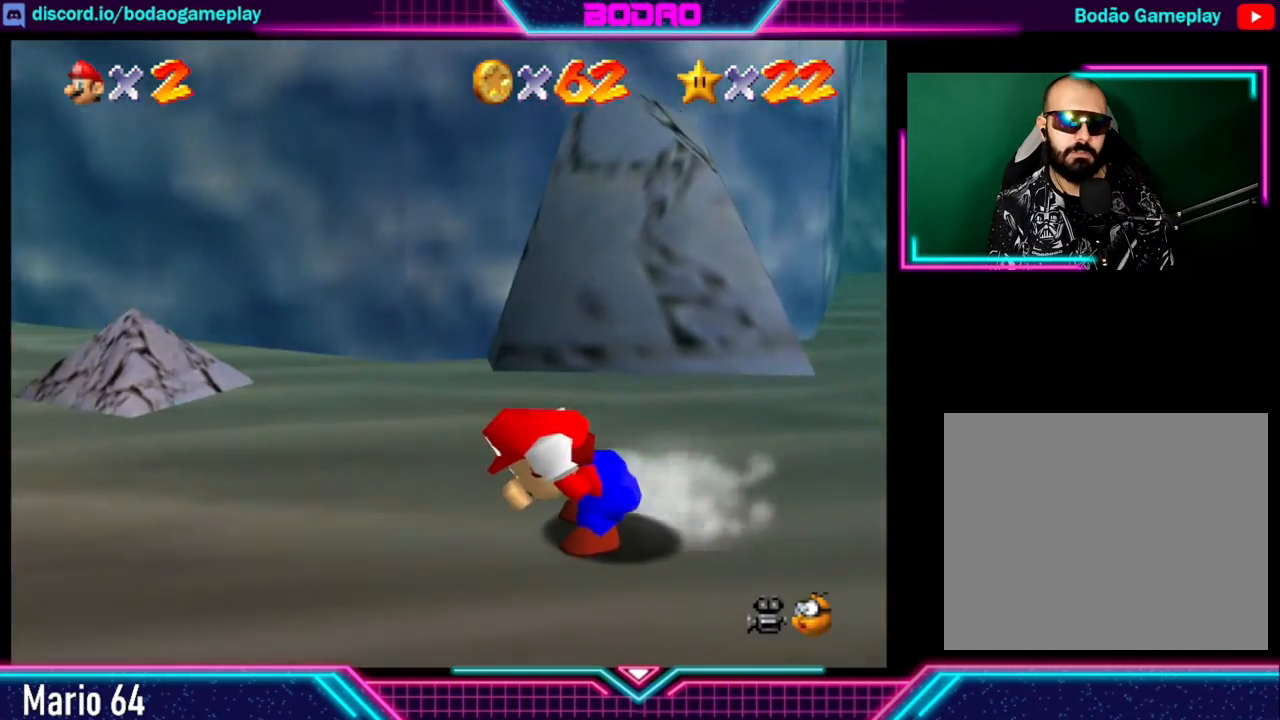
{"buttons": [], "left_stick": "center", "events": []}
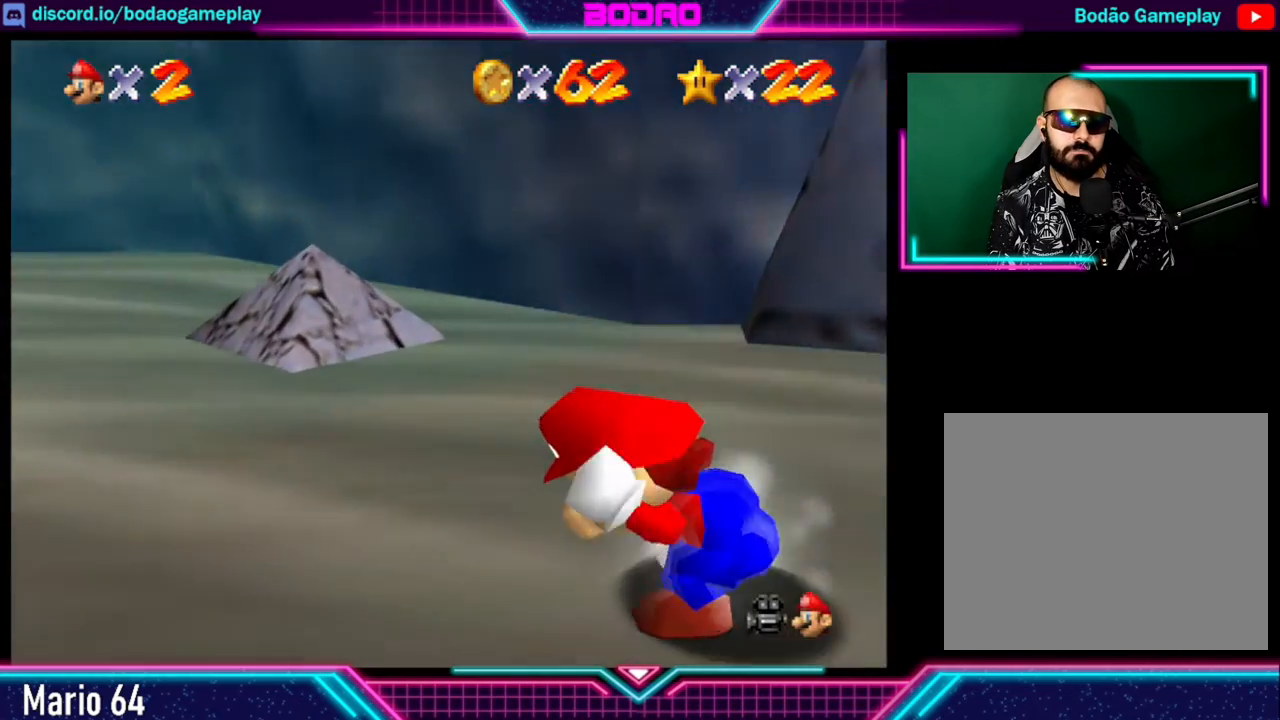
{"buttons": [], "left_stick": "center", "events": []}
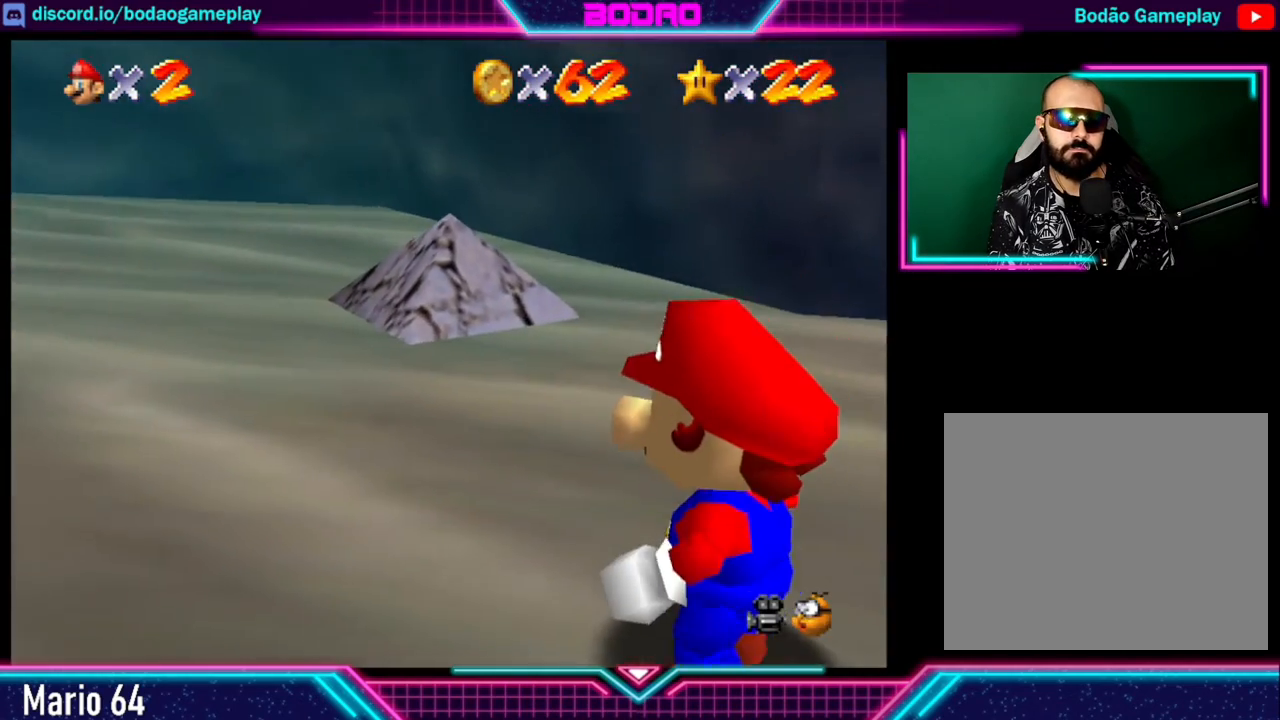
{"buttons": [], "left_stick": "center", "events": []}
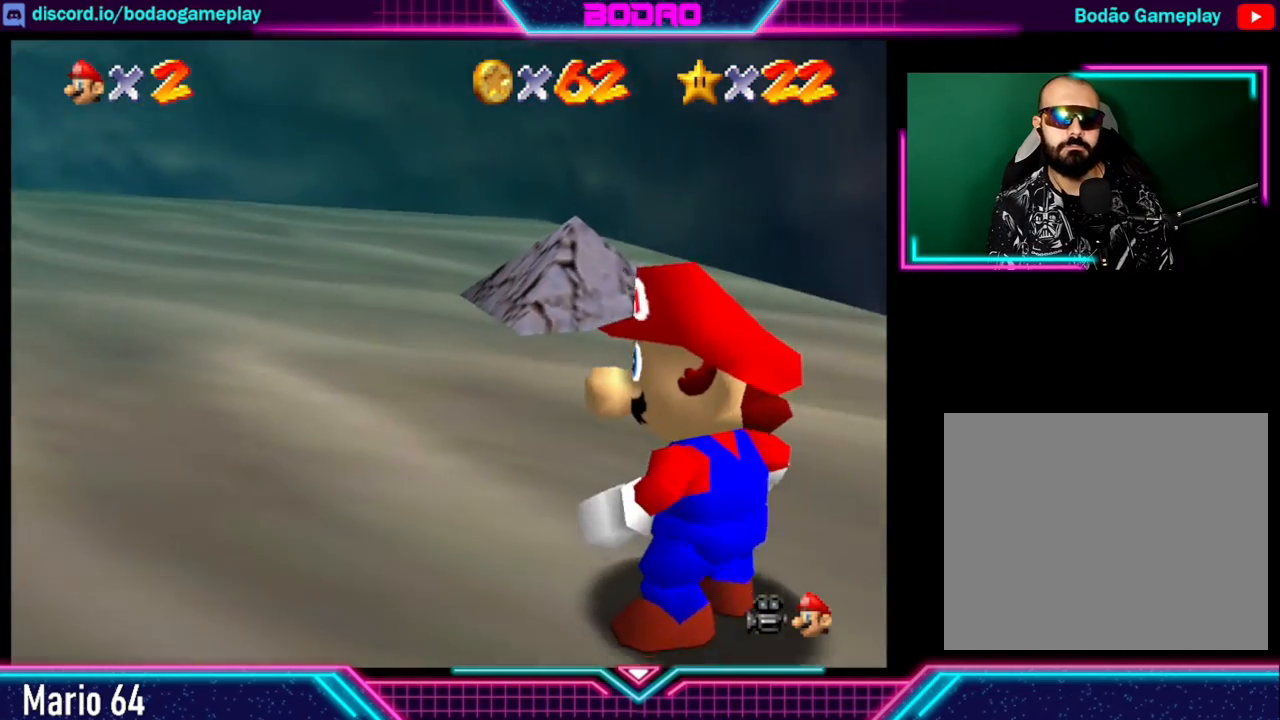
{"buttons": [], "left_stick": "center", "events": []}
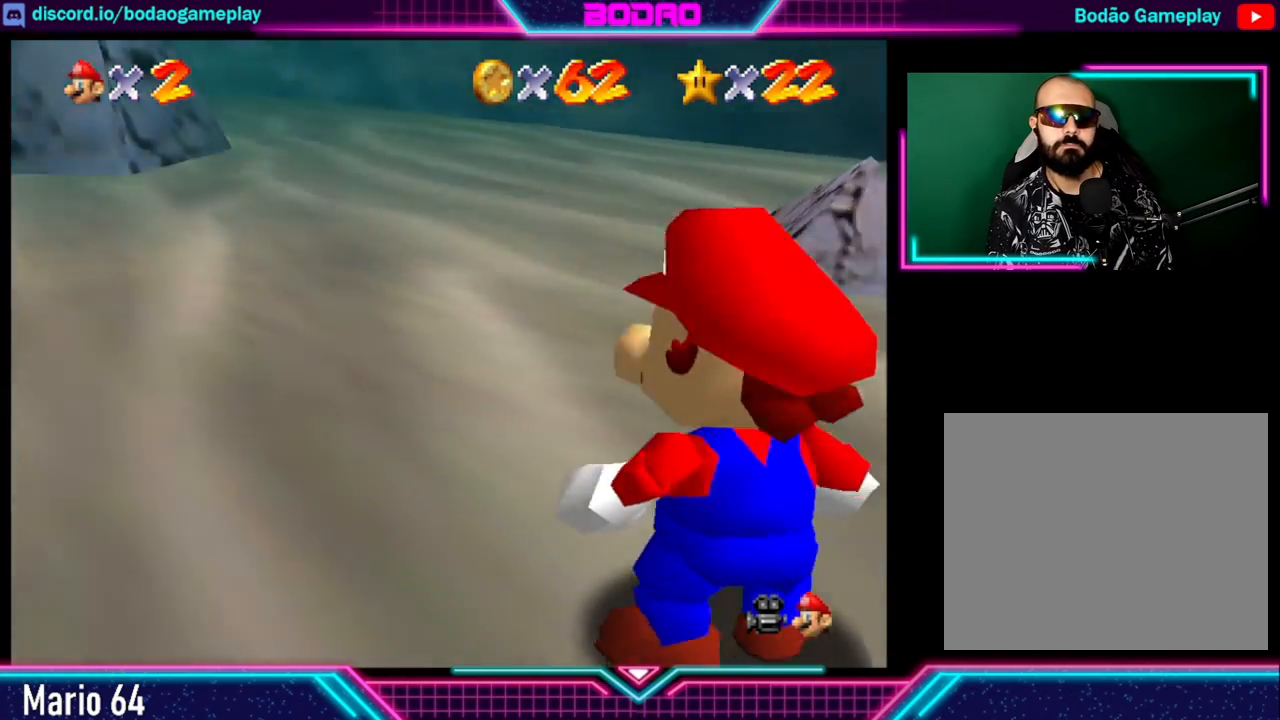
{"buttons": [], "left_stick": "center", "events": []}
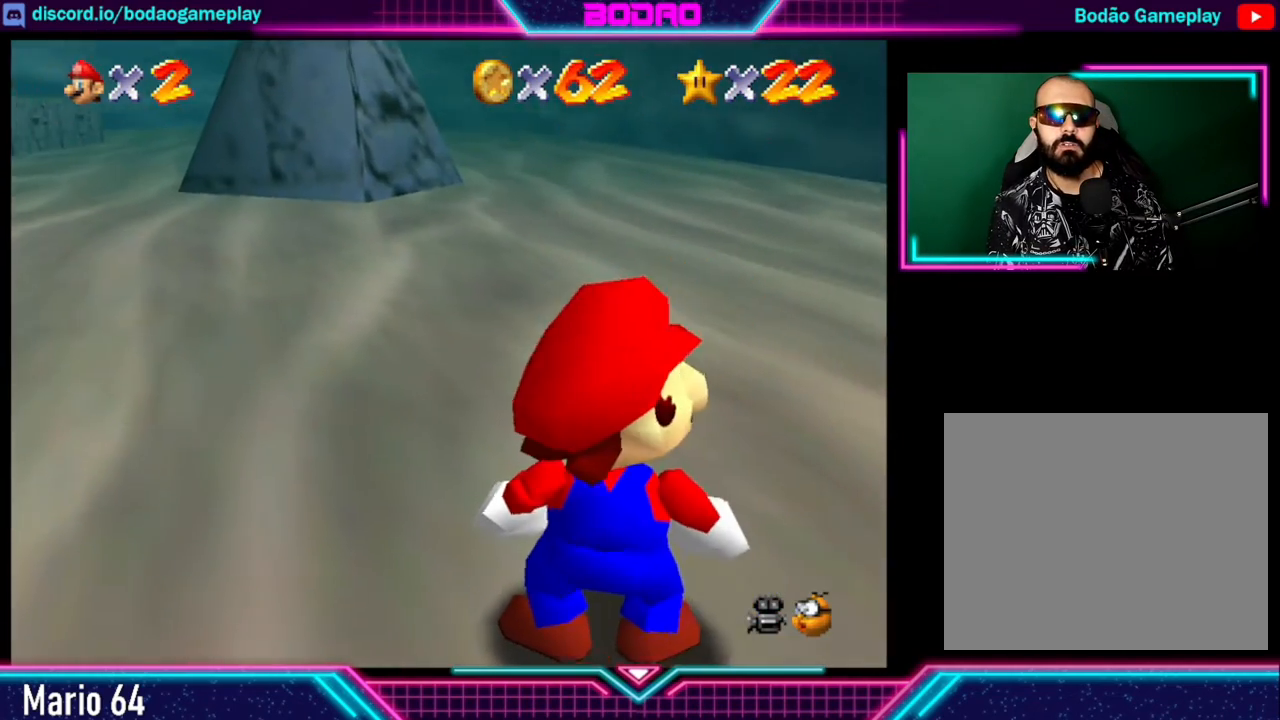
{"buttons": [], "left_stick": "center", "events": []}
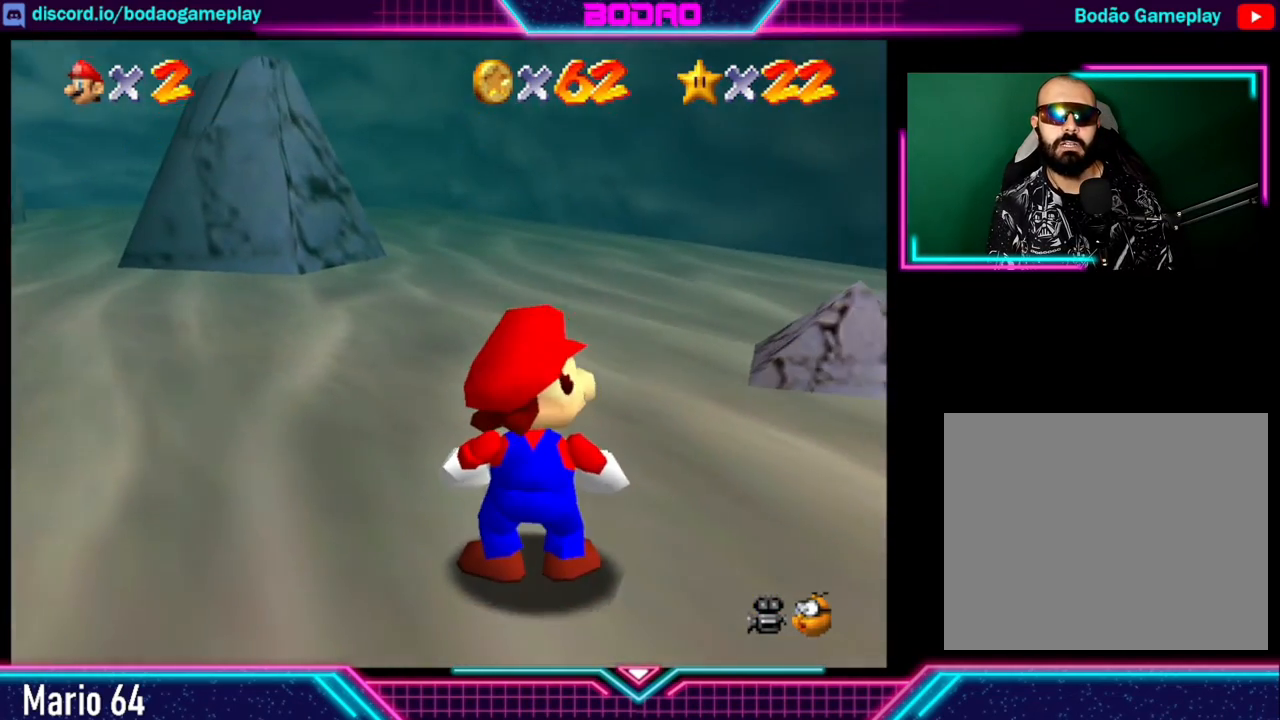
{"buttons": [], "left_stick": "center", "events": [[40, "DPAD_DOWN", "down"], [200, "DPAD_DOWN", "up"]]}
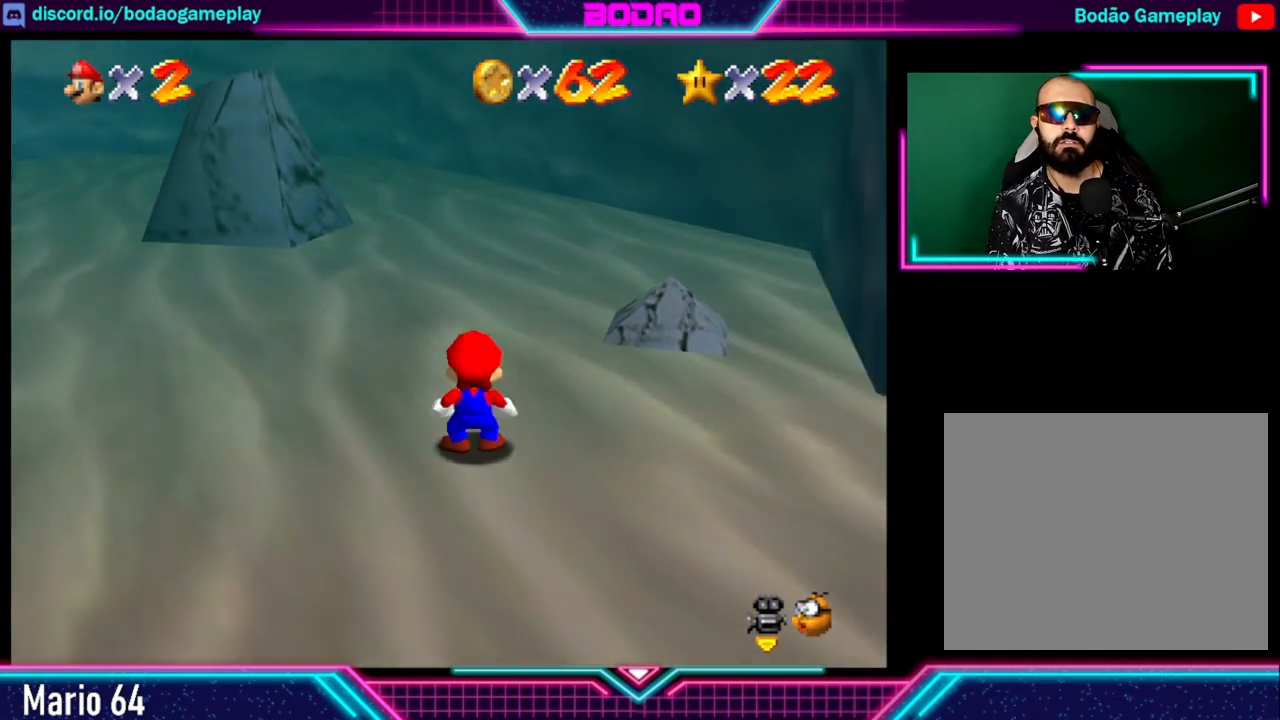
{"buttons": [], "left_stick": "center", "events": []}
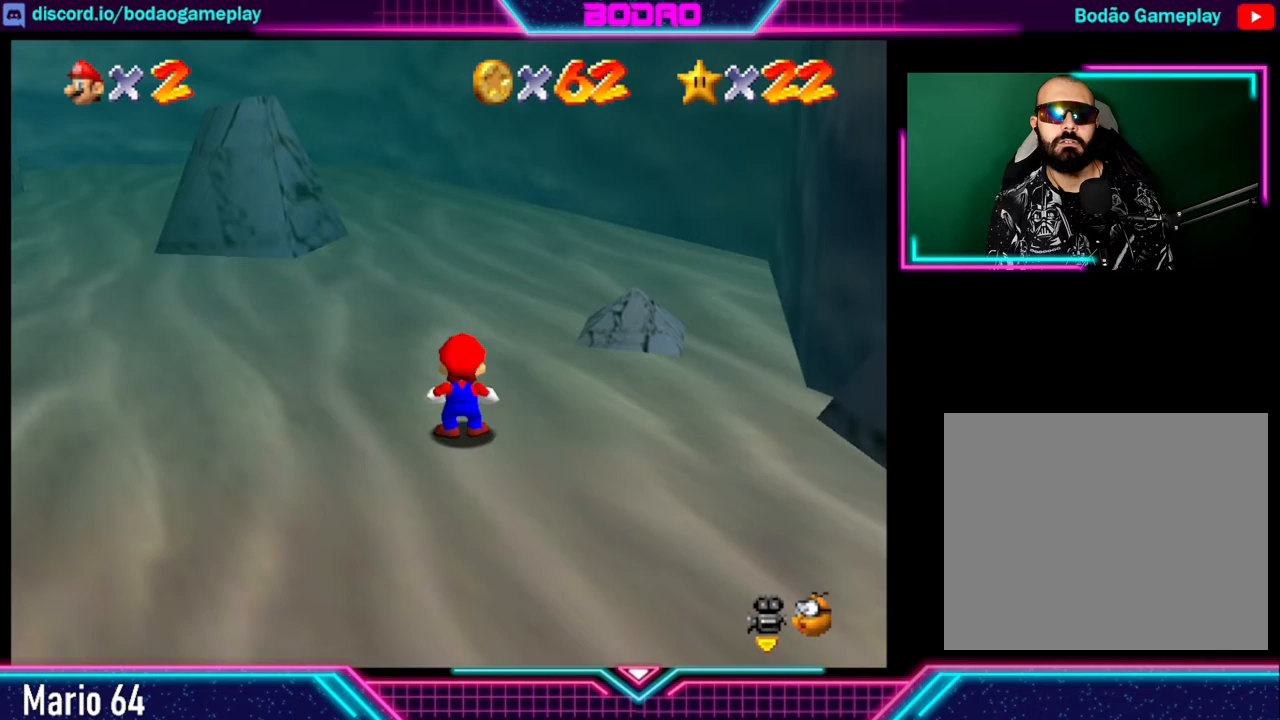
{"buttons": [], "left_stick": "up-left", "events": [[440, "left_stick", "up-left"]]}
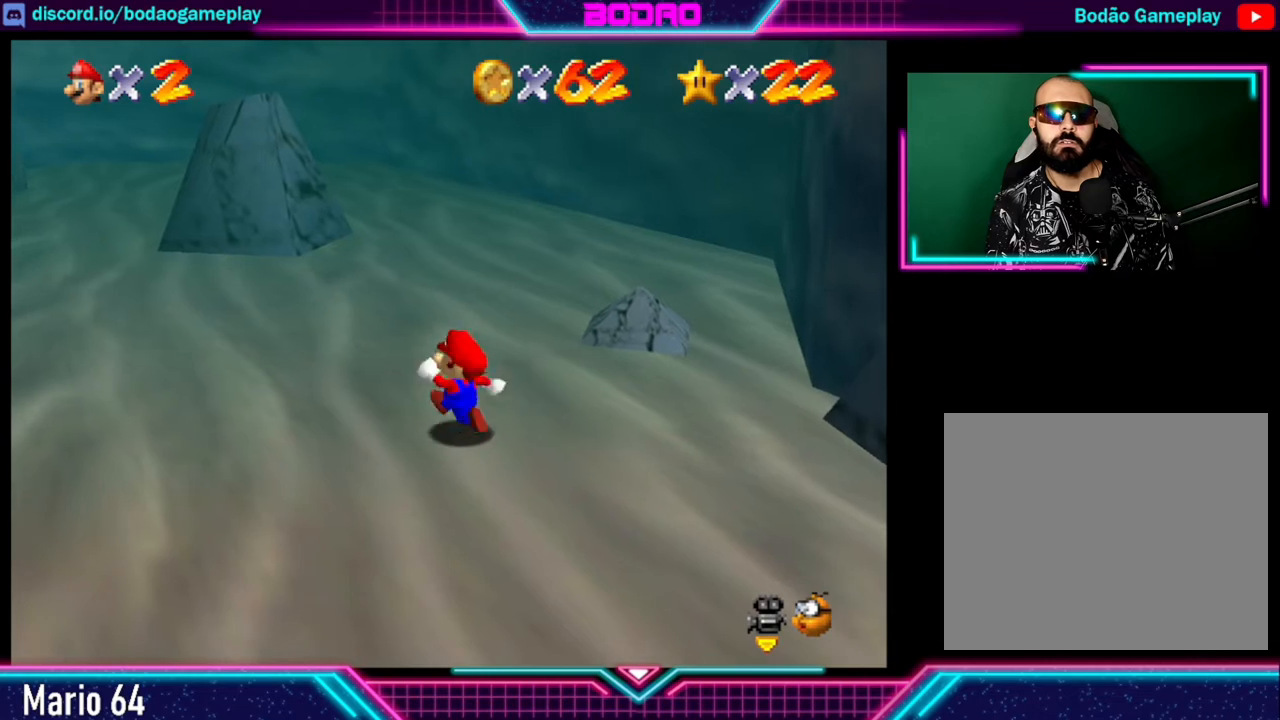
{"buttons": ["A"], "left_stick": "left", "events": [[40, "left_stick", "left"], [280, "A", "down"]]}
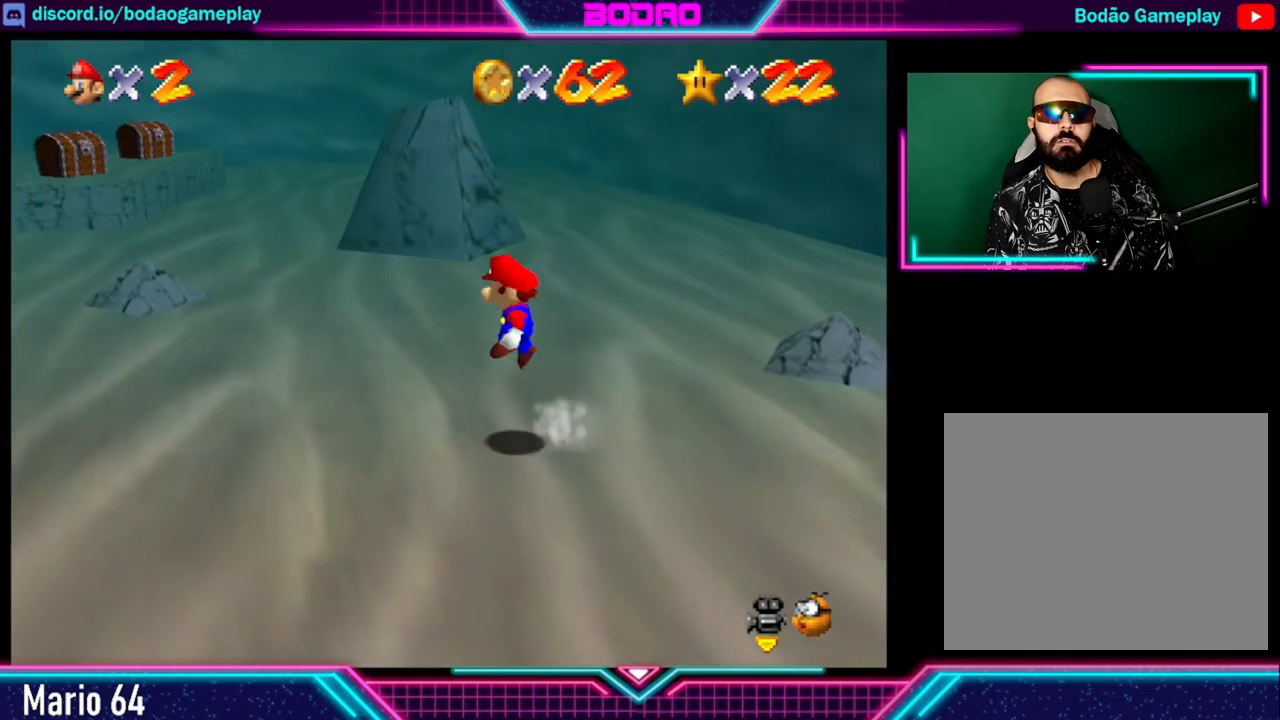
{"buttons": ["A"], "left_stick": "down-left", "events": [[80, "left_stick", "down-left"]]}
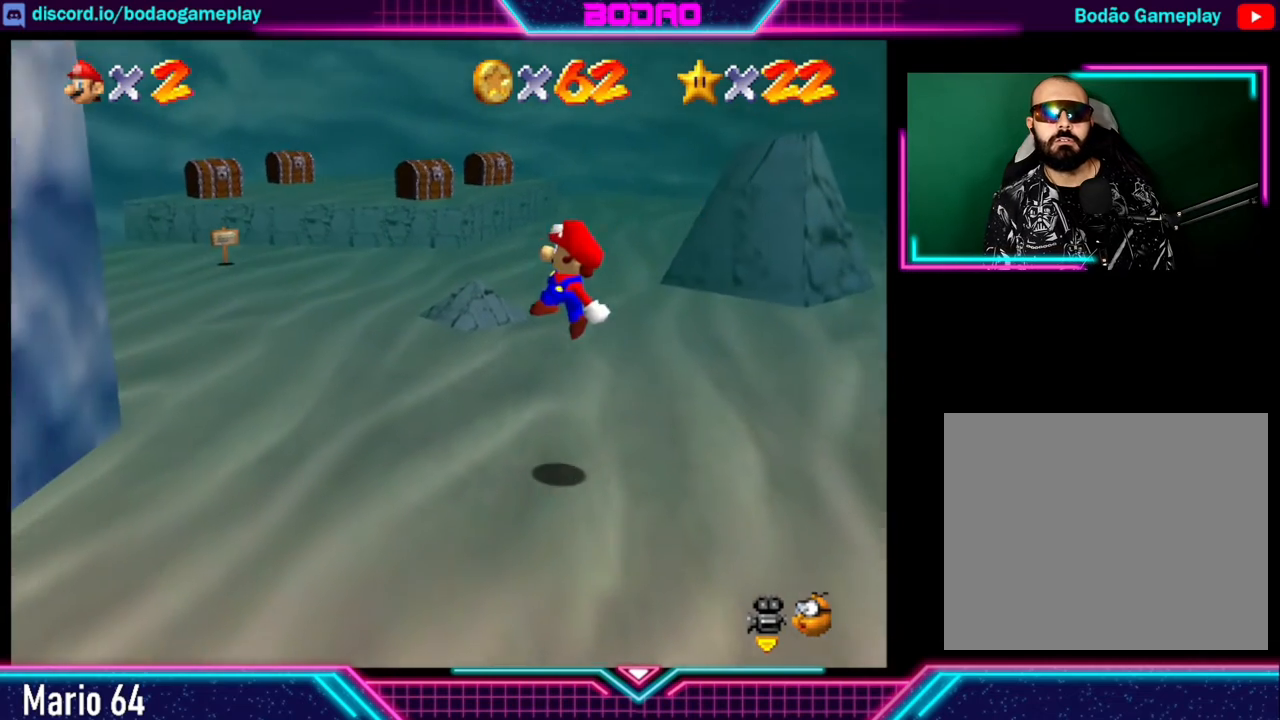
{"buttons": ["A"], "left_stick": "down", "events": [[120, "A", "up"], [320, "A", "down"], [320, "left_stick", "down"]]}
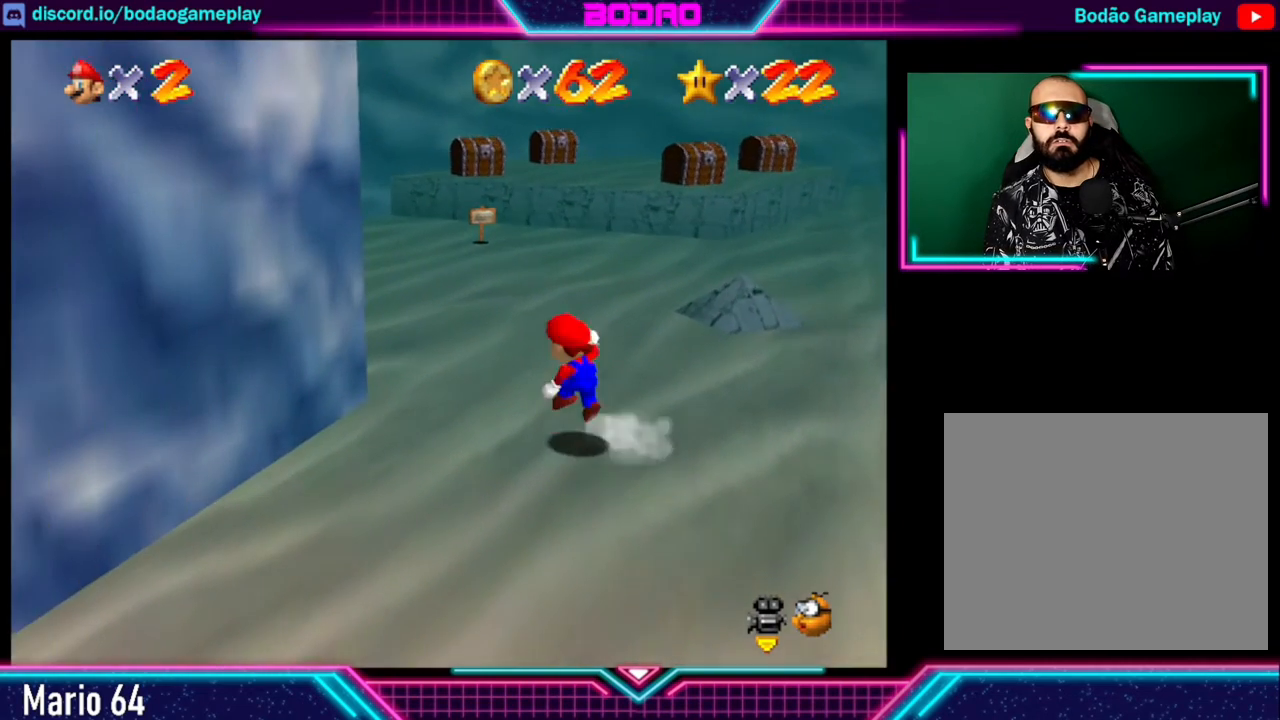
{"buttons": ["A"], "left_stick": "down", "events": []}
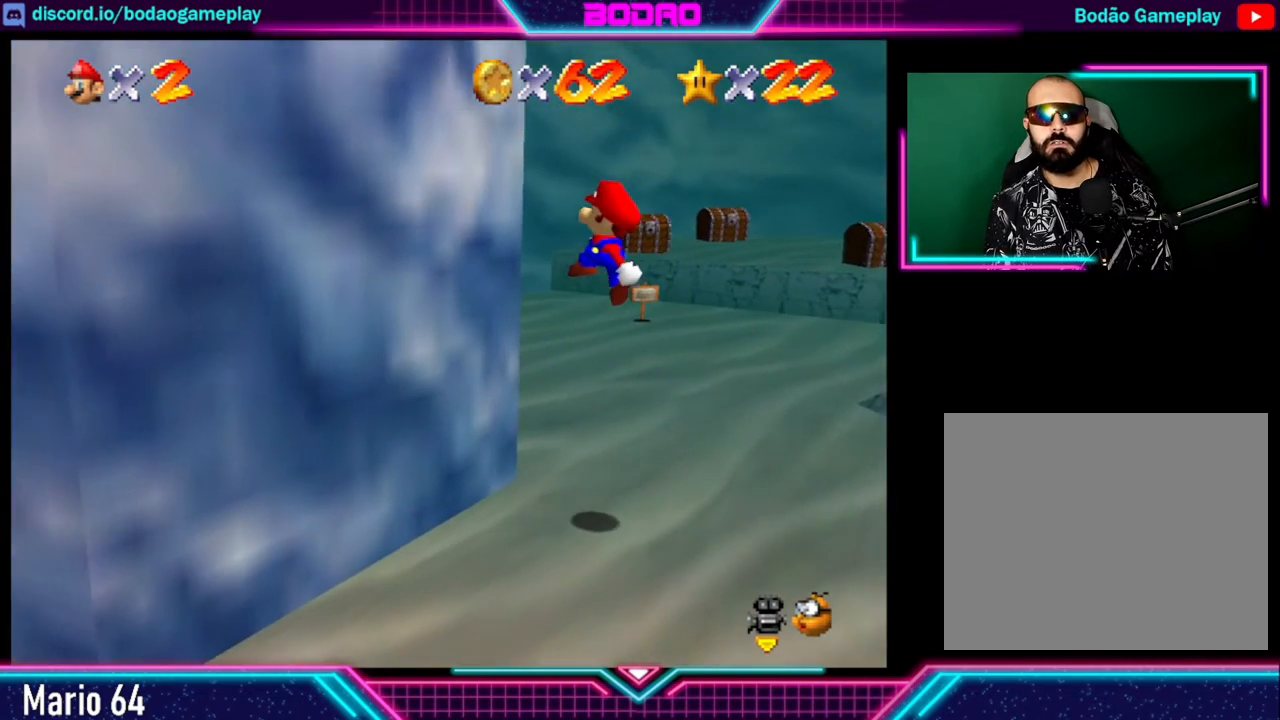
{"buttons": [], "left_stick": "down", "events": [[280, "A", "up"]]}
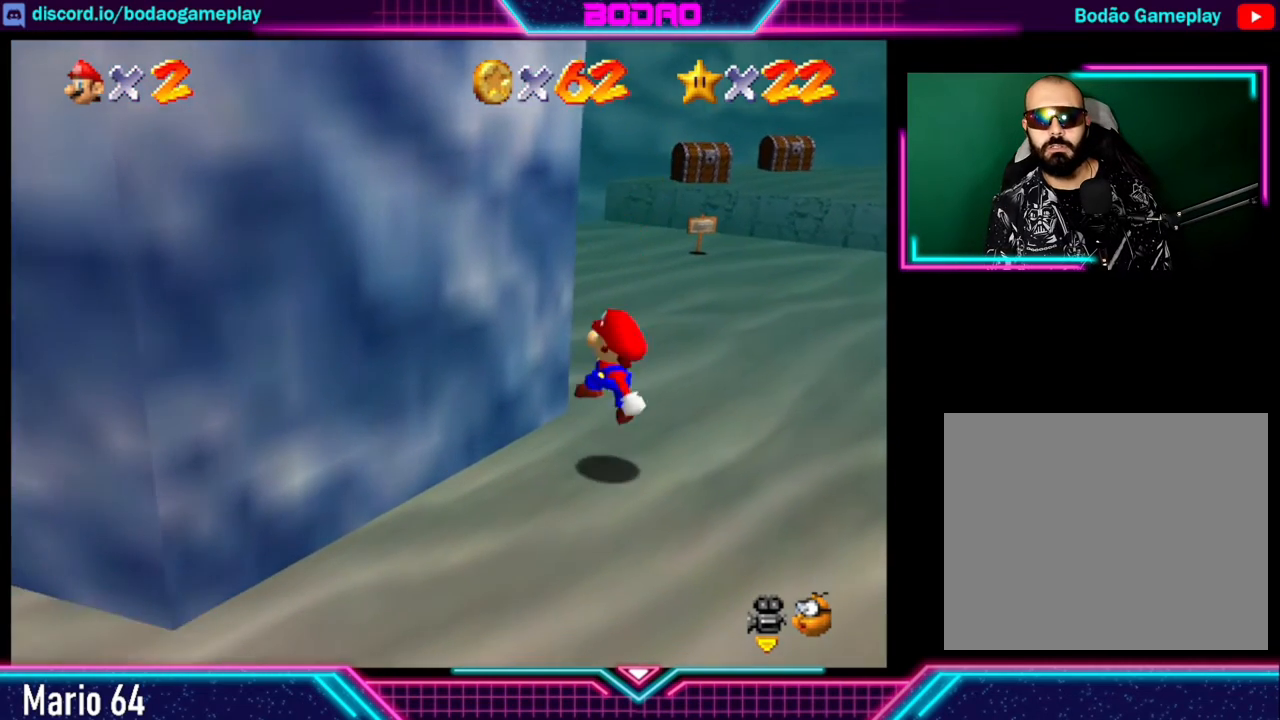
{"buttons": [], "left_stick": "down-left", "events": [[80, "left_stick", "down-left"]]}
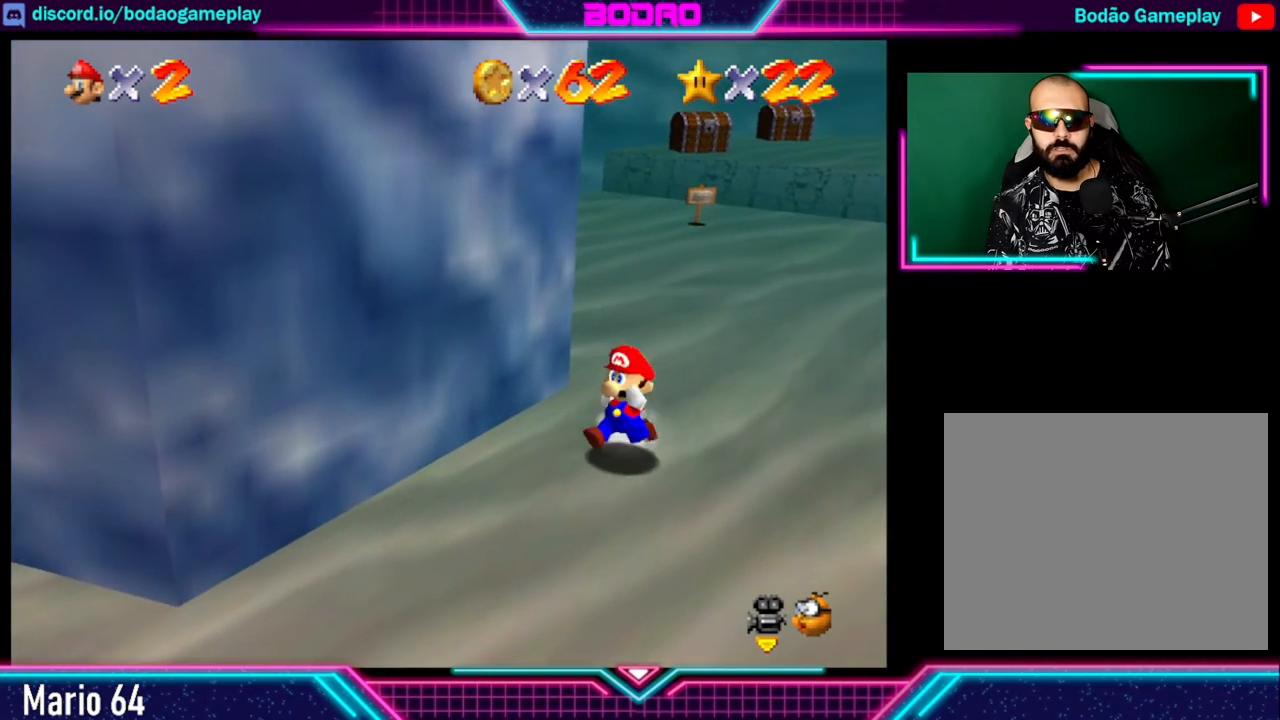
{"buttons": [], "left_stick": "up-right", "events": [[80, "left_stick", "down-right"], [160, "left_stick", "up-right"]]}